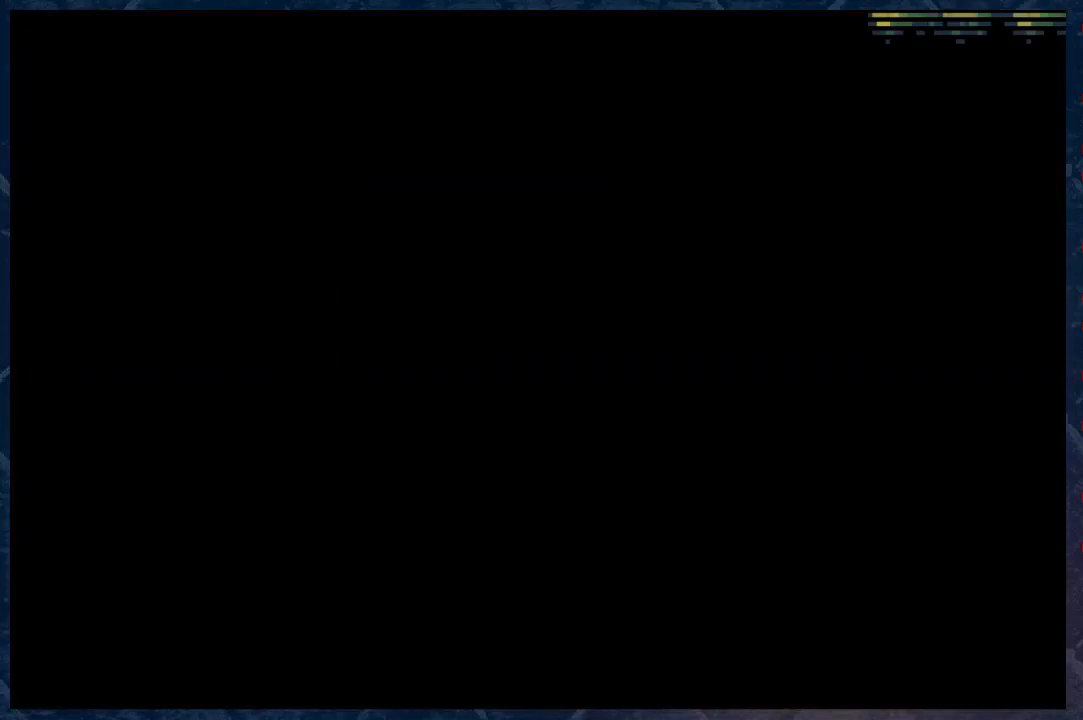
Gameplay with a controller (Xbox layout); each line is a JSON object with the inputs held at the frame after it. "events" lists button and stick changes between this image and that frame as [ms after this image, input, new state], when the widget could be followed in between. Not read: Z.
{"buttons": [], "left_stick": "center", "right_stick": "center", "events": [[67, "B", "up"], [117, "left_stick", "center"]]}
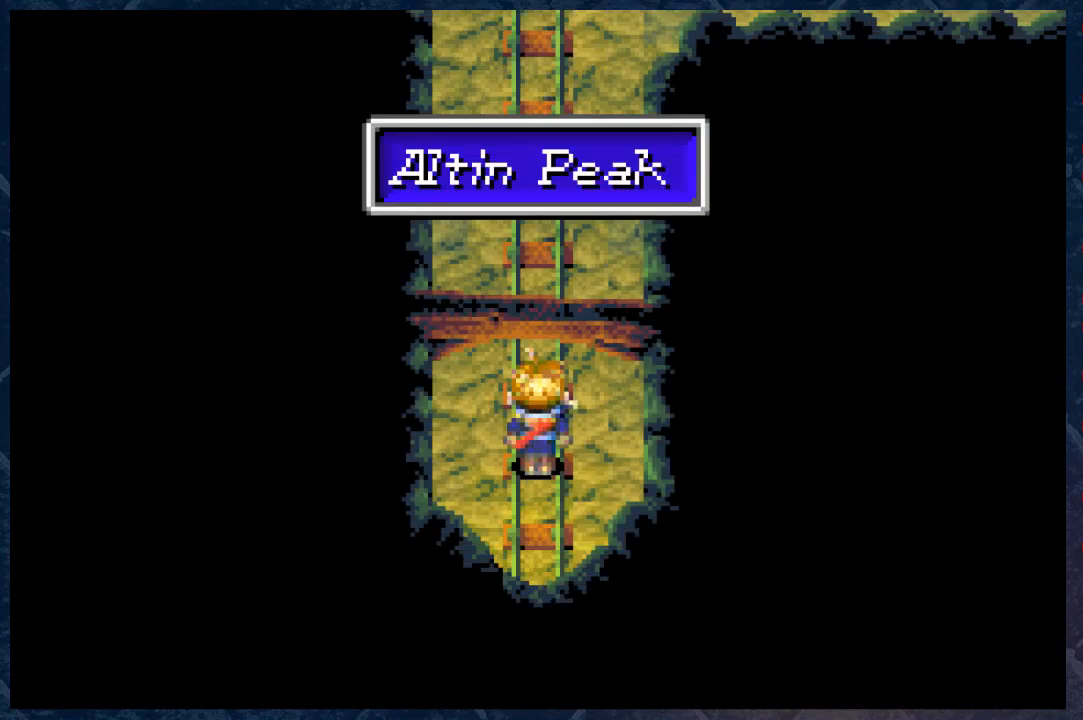
{"buttons": ["B"], "left_stick": "up", "right_stick": "center", "events": [[117, "left_stick", "up"], [350, "B", "down"]]}
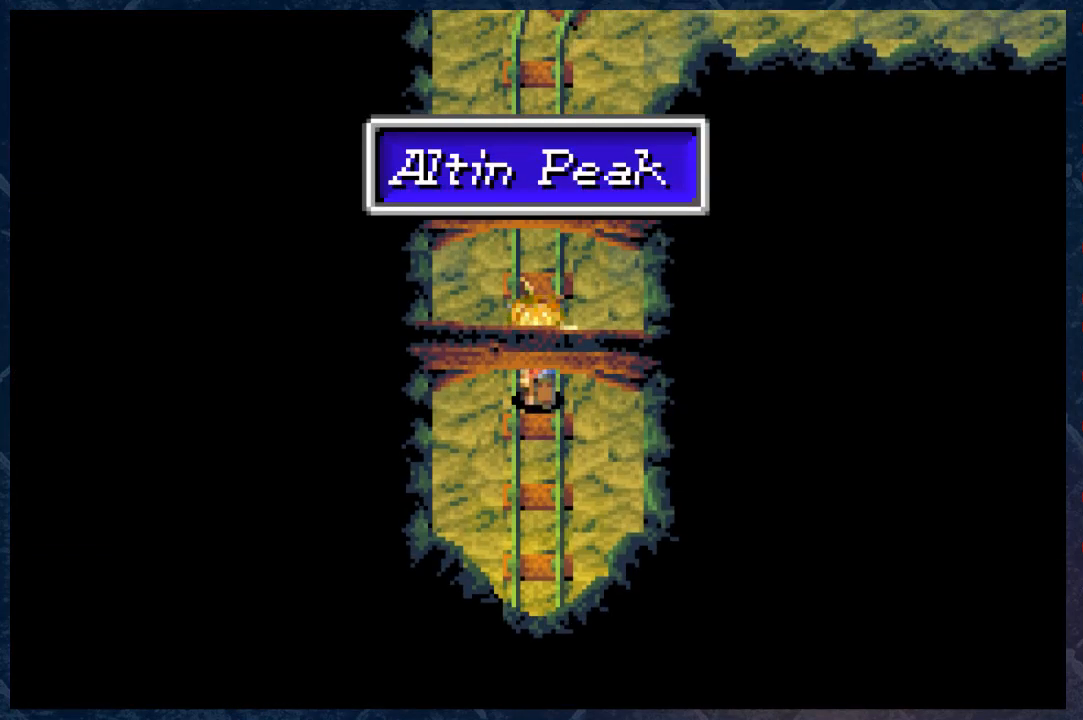
{"buttons": ["B"], "left_stick": "up", "right_stick": "center", "events": []}
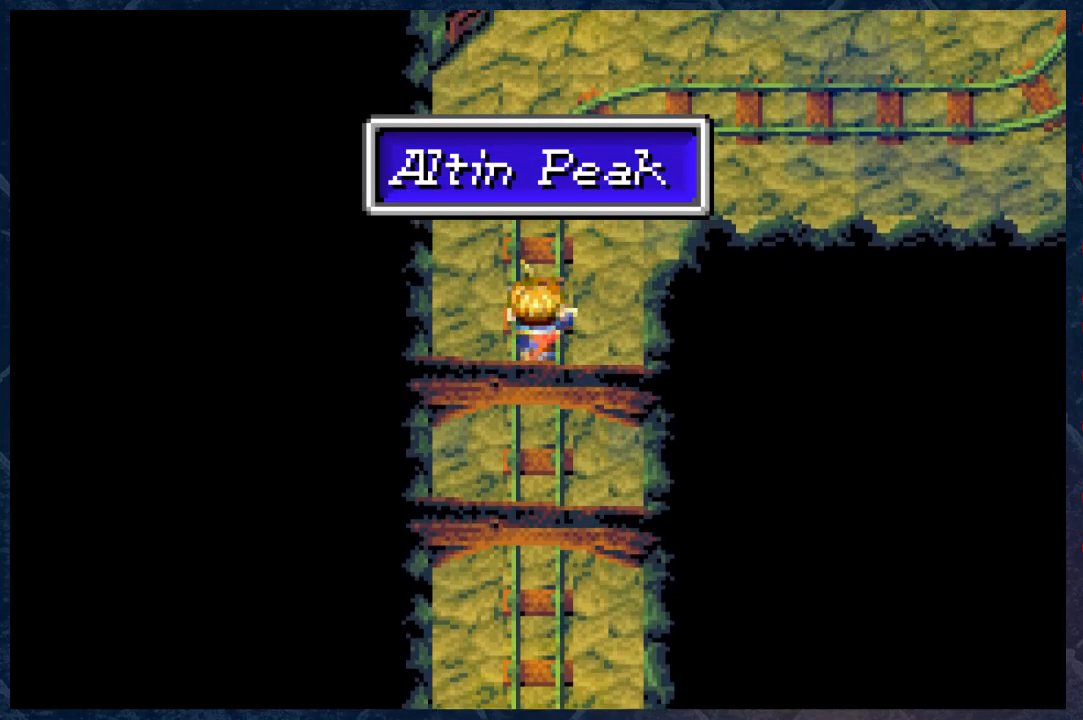
{"buttons": ["B"], "left_stick": "up-right", "right_stick": "center", "events": [[400, "left_stick", "up-right"]]}
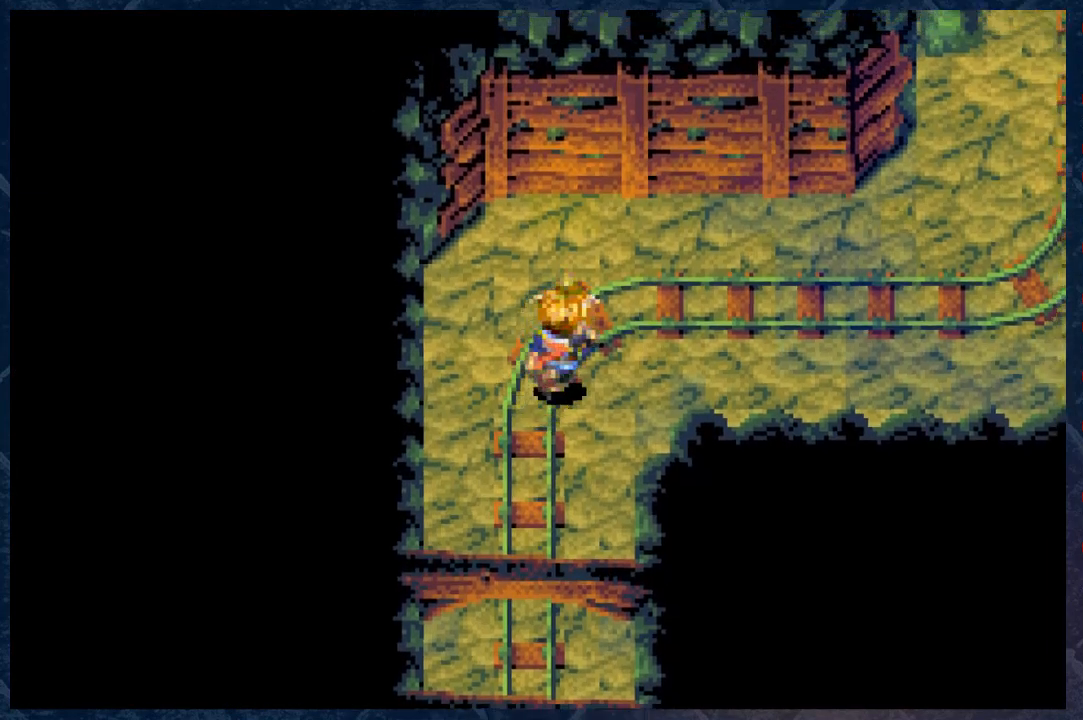
{"buttons": ["B"], "left_stick": "right", "right_stick": "center", "events": [[200, "left_stick", "right"]]}
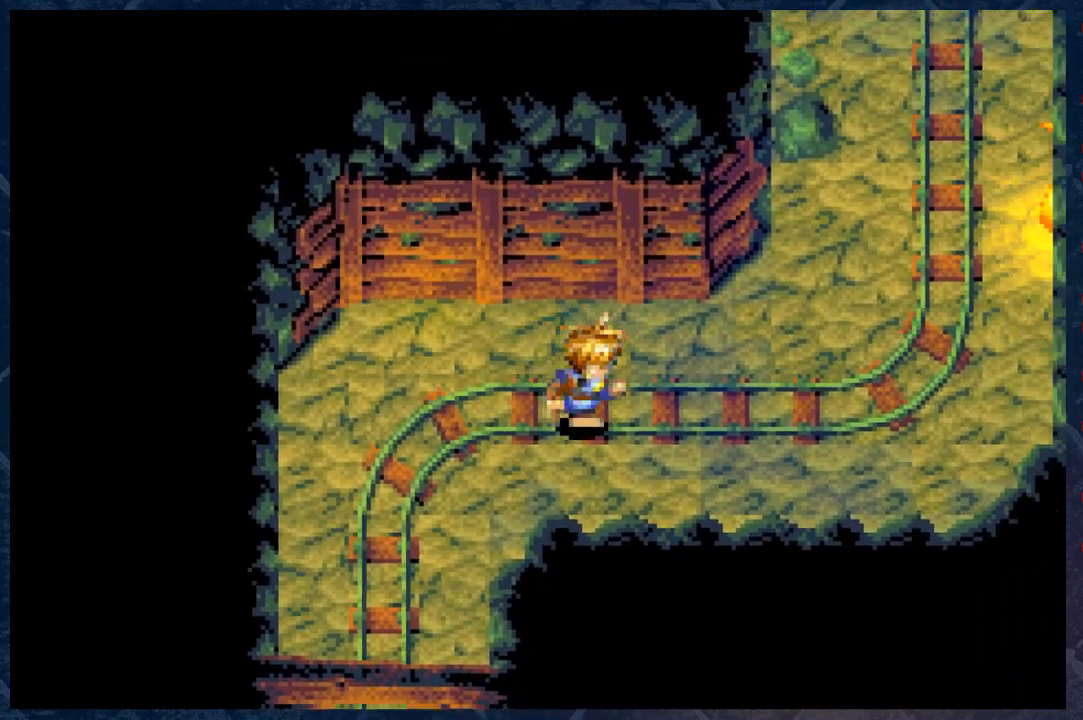
{"buttons": ["B"], "left_stick": "right", "right_stick": "center", "events": []}
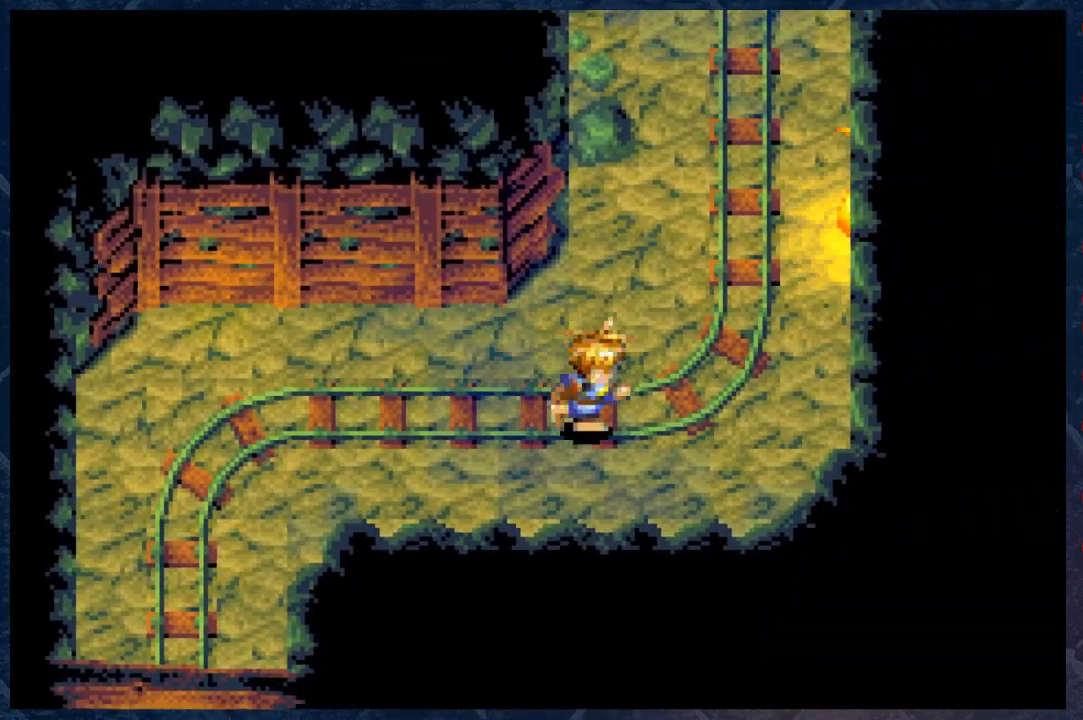
{"buttons": ["B"], "left_stick": "up-right", "right_stick": "center", "events": [[117, "left_stick", "up-right"]]}
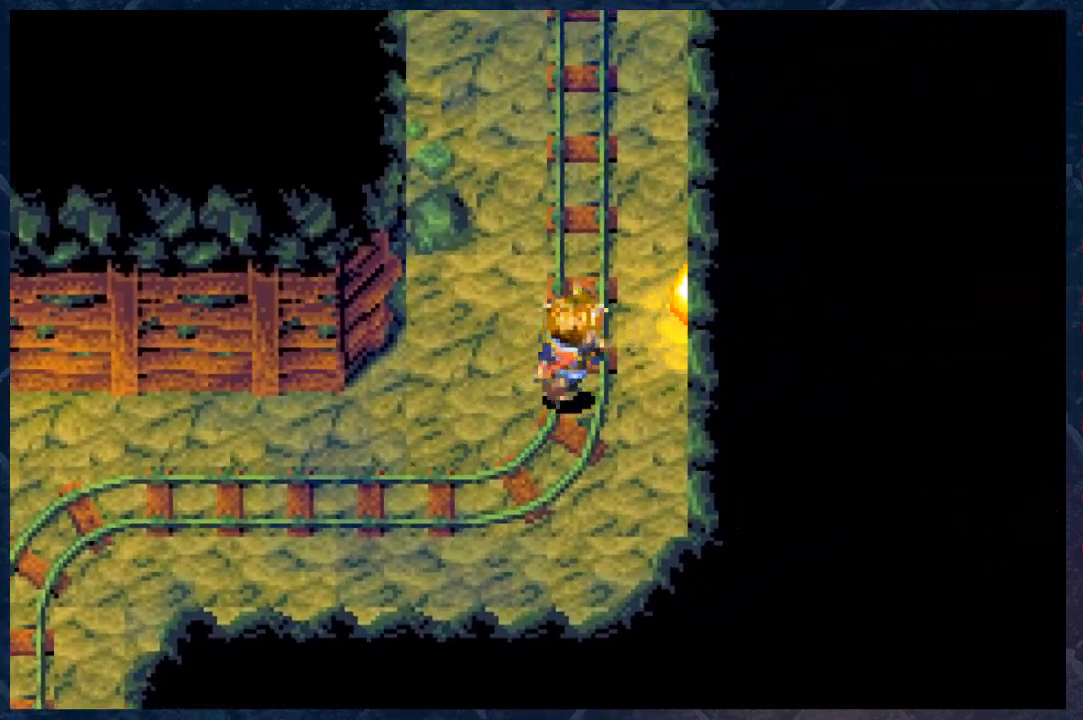
{"buttons": ["B"], "left_stick": "up", "right_stick": "center", "events": [[267, "left_stick", "up"]]}
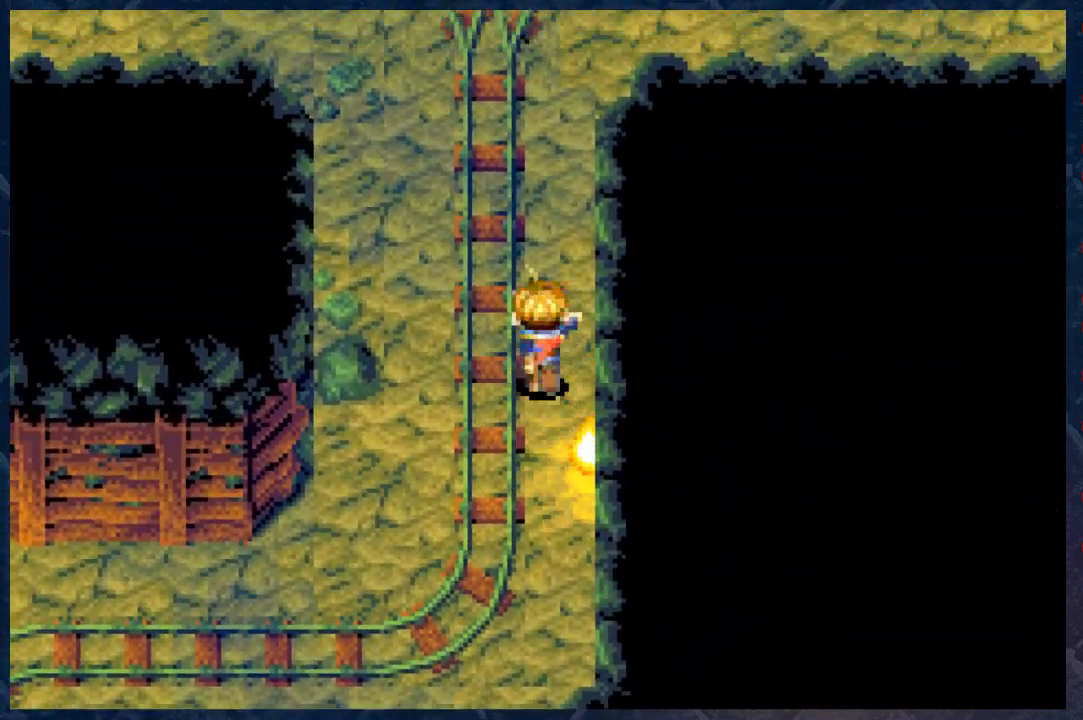
{"buttons": ["B"], "left_stick": "up", "right_stick": "center", "events": []}
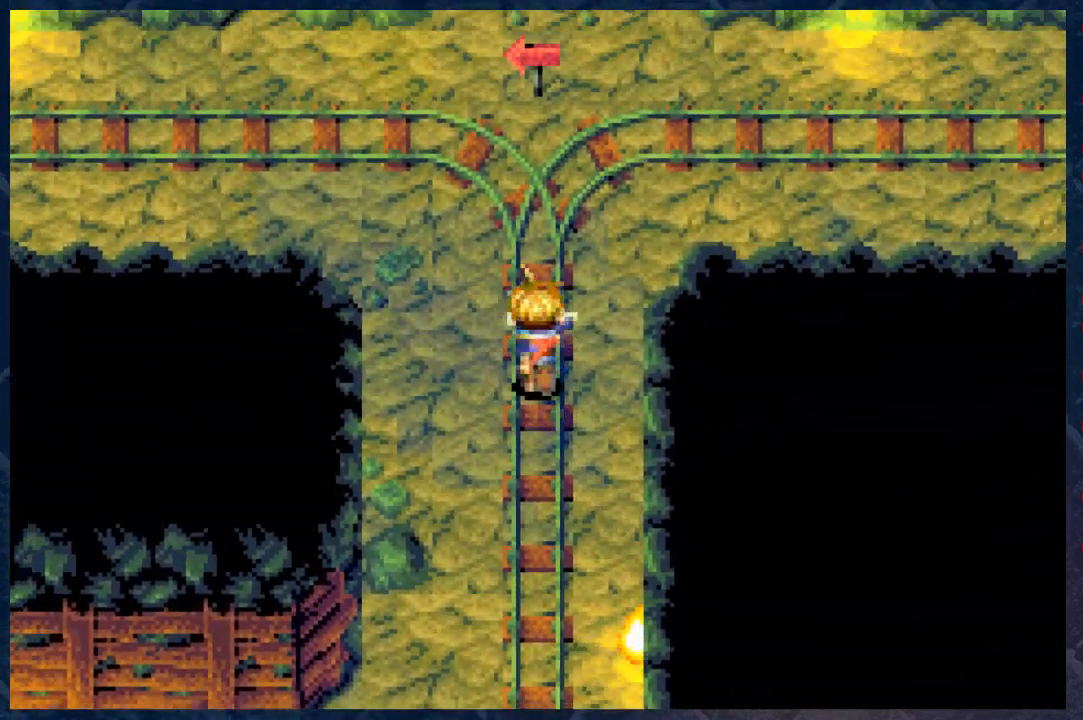
{"buttons": ["B"], "left_stick": "up", "right_stick": "center", "events": []}
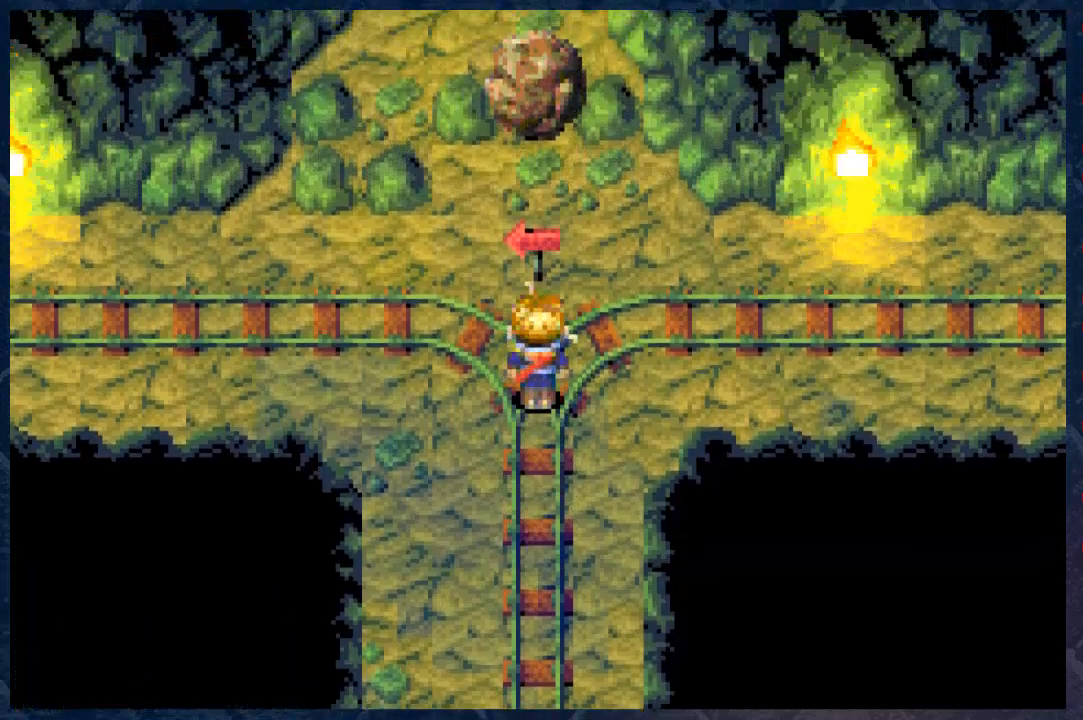
{"buttons": [], "left_stick": "center", "right_stick": "center", "events": [[250, "B", "up"], [300, "left_stick", "center"]]}
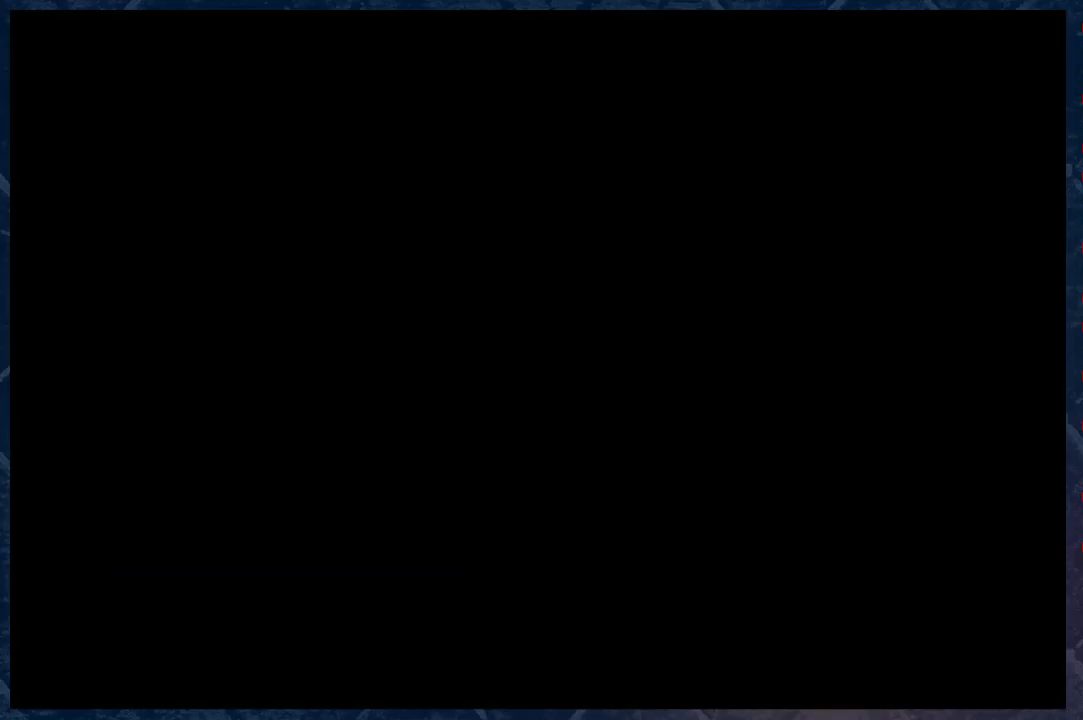
{"buttons": [], "left_stick": "center", "right_stick": "center", "events": [[333, "B", "down"], [433, "B", "up"]]}
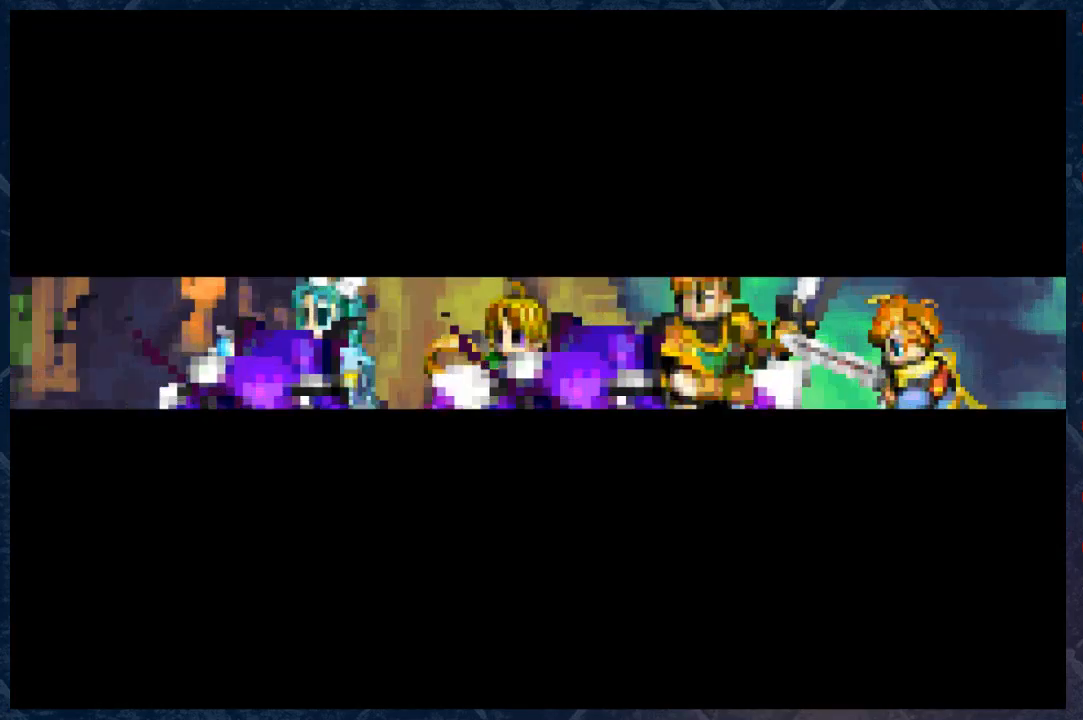
{"buttons": [], "left_stick": "center", "right_stick": "center", "events": [[333, "A", "down"], [483, "A", "up"]]}
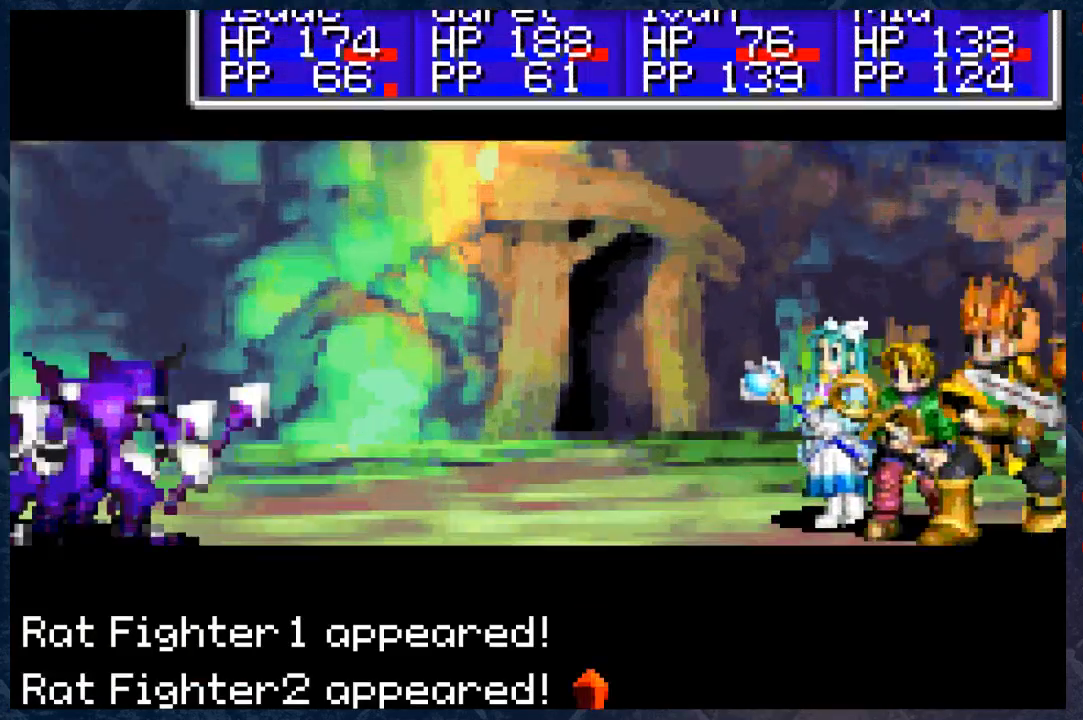
{"buttons": [], "left_stick": "center", "right_stick": "center", "events": [[267, "A", "down"], [383, "A", "up"]]}
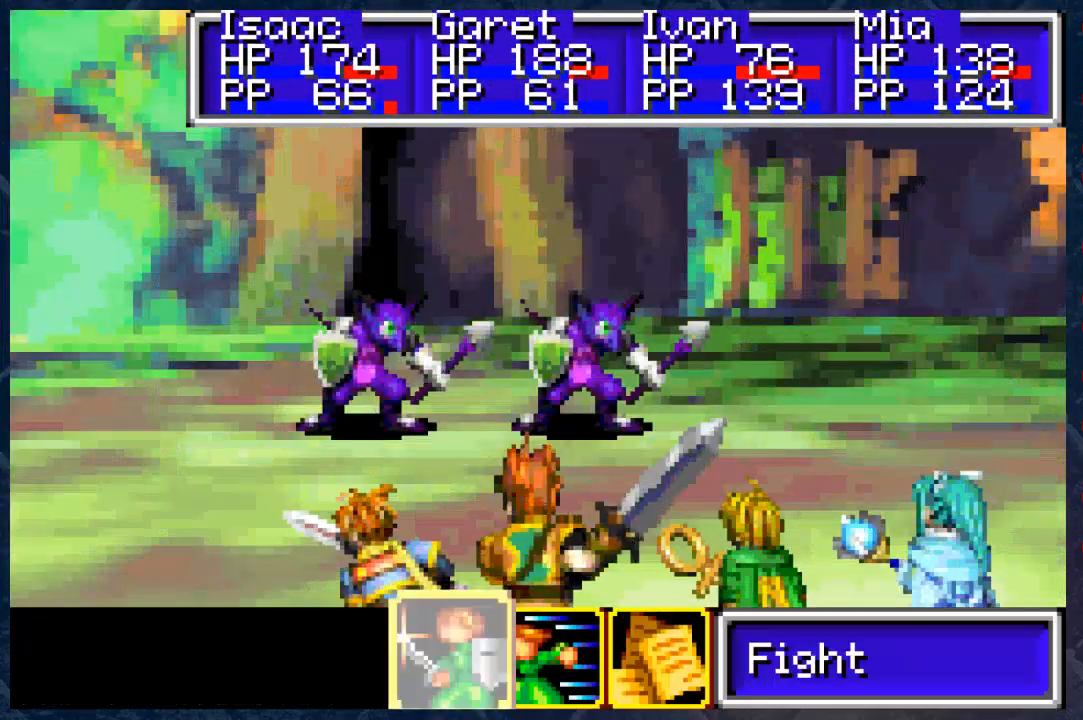
{"buttons": ["A"], "left_stick": "center", "right_stick": "center", "events": [[167, "A", "down"], [283, "A", "up"], [450, "A", "down"]]}
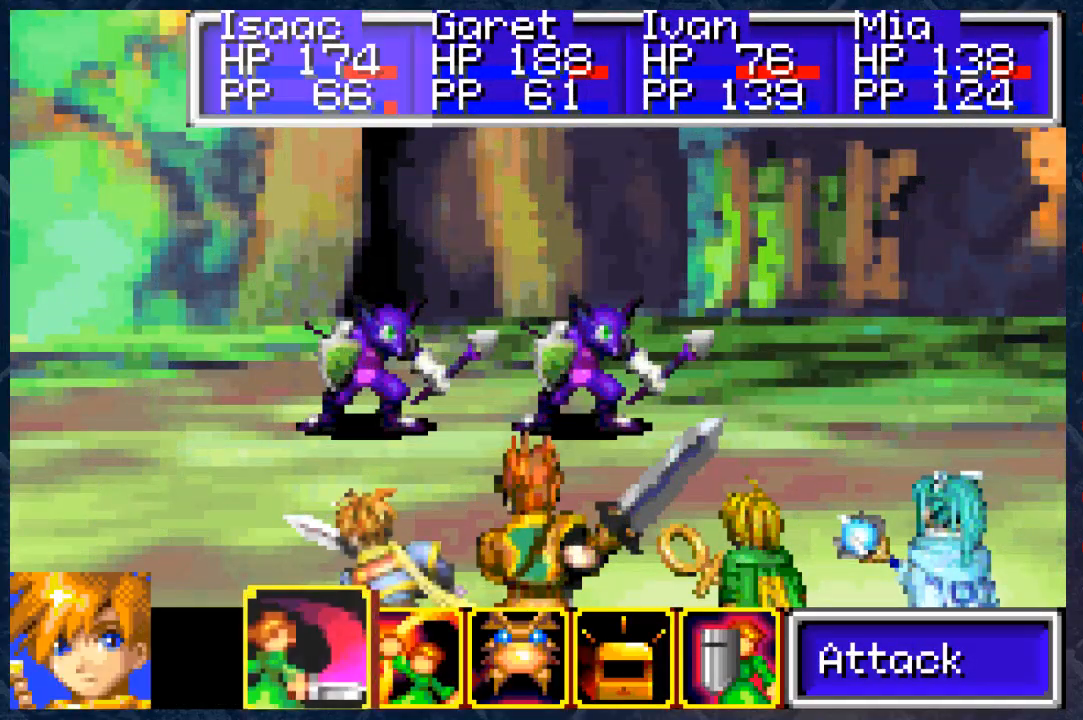
{"buttons": [], "left_stick": "center", "right_stick": "center", "events": [[33, "A", "up"], [183, "A", "down"], [300, "A", "up"]]}
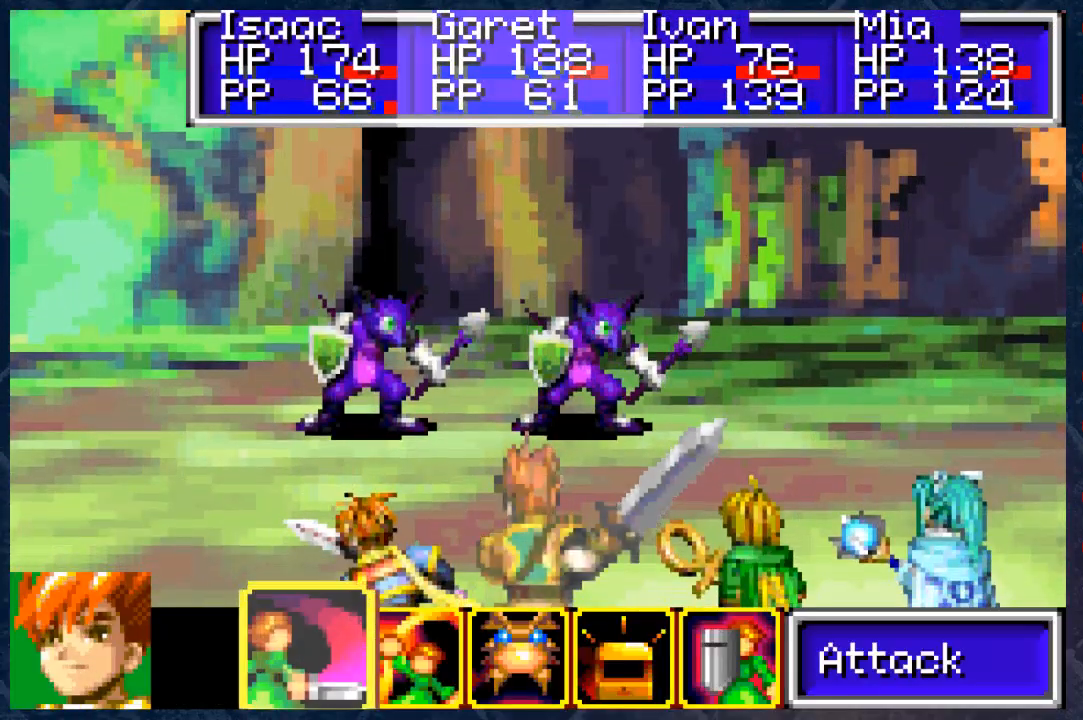
{"buttons": ["A"], "left_stick": "center", "right_stick": "center", "events": [[33, "A", "down"], [183, "A", "up"], [250, "left_stick", "right"], [367, "left_stick", "center"], [467, "A", "down"]]}
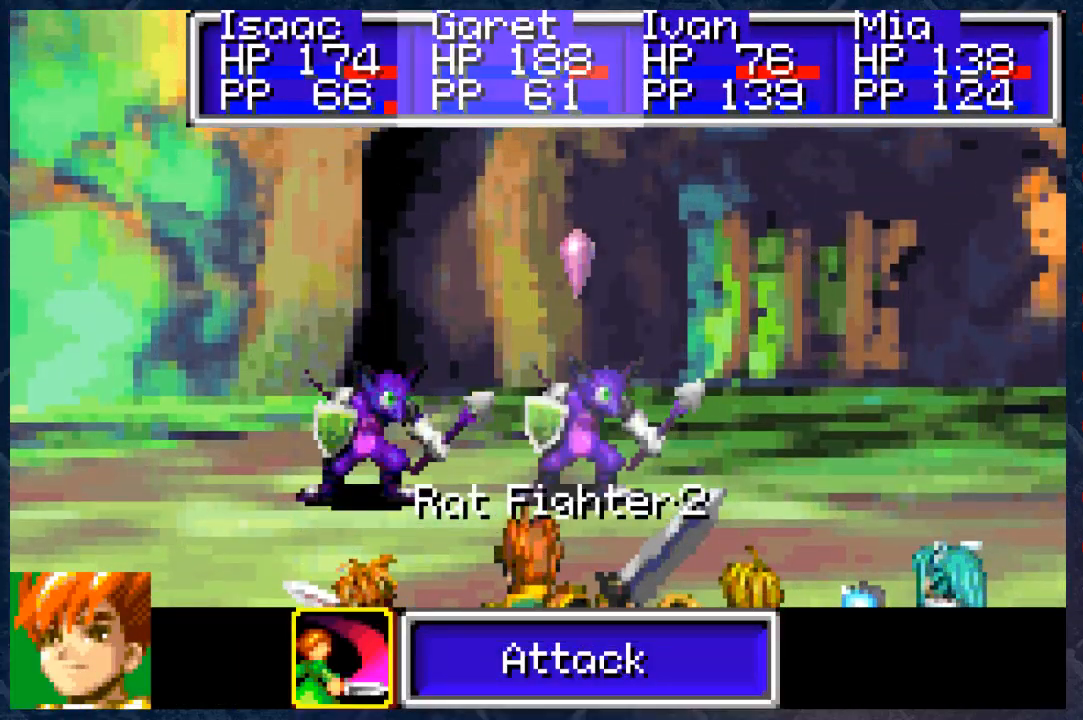
{"buttons": [], "left_stick": "center", "right_stick": "center", "events": [[100, "A", "up"]]}
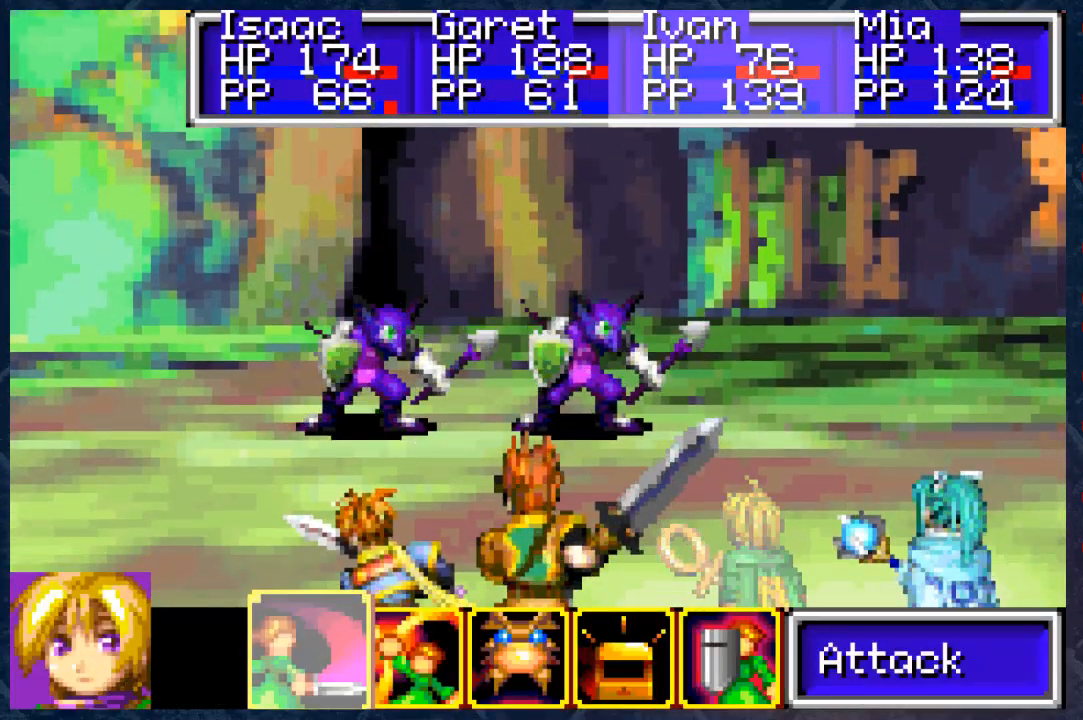
{"buttons": [], "left_stick": "center", "right_stick": "center", "events": [[250, "A", "down"], [383, "A", "up"]]}
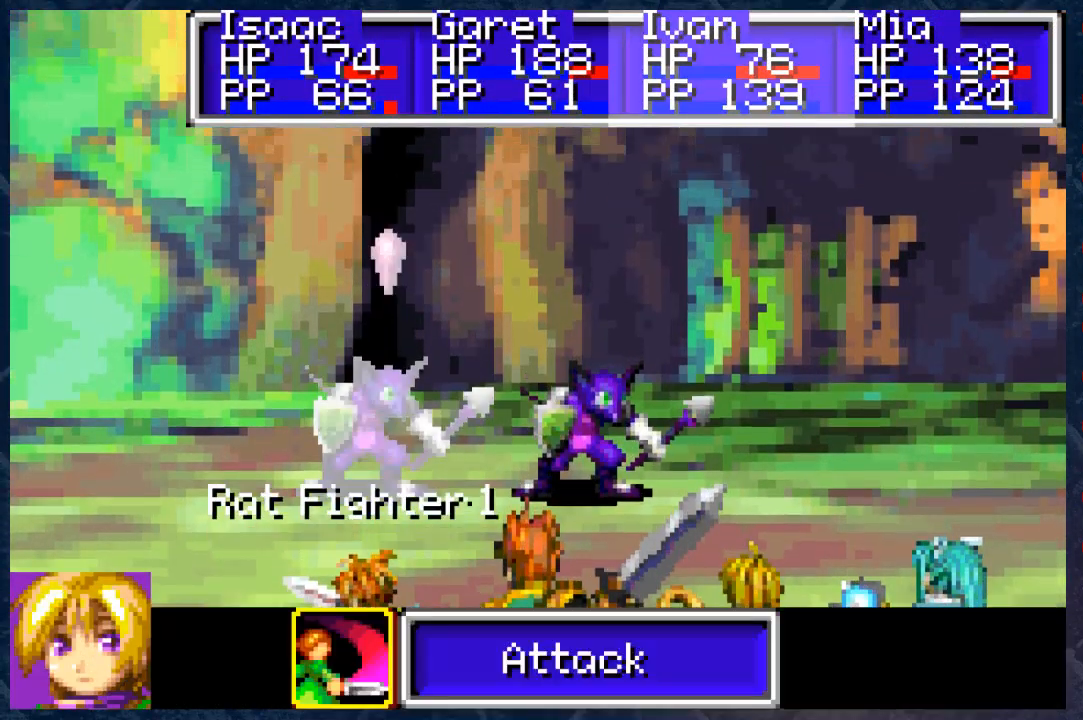
{"buttons": [], "left_stick": "right", "right_stick": "center", "events": [[17, "A", "down"], [133, "A", "up"], [267, "A", "down"], [417, "A", "up"], [500, "left_stick", "right"]]}
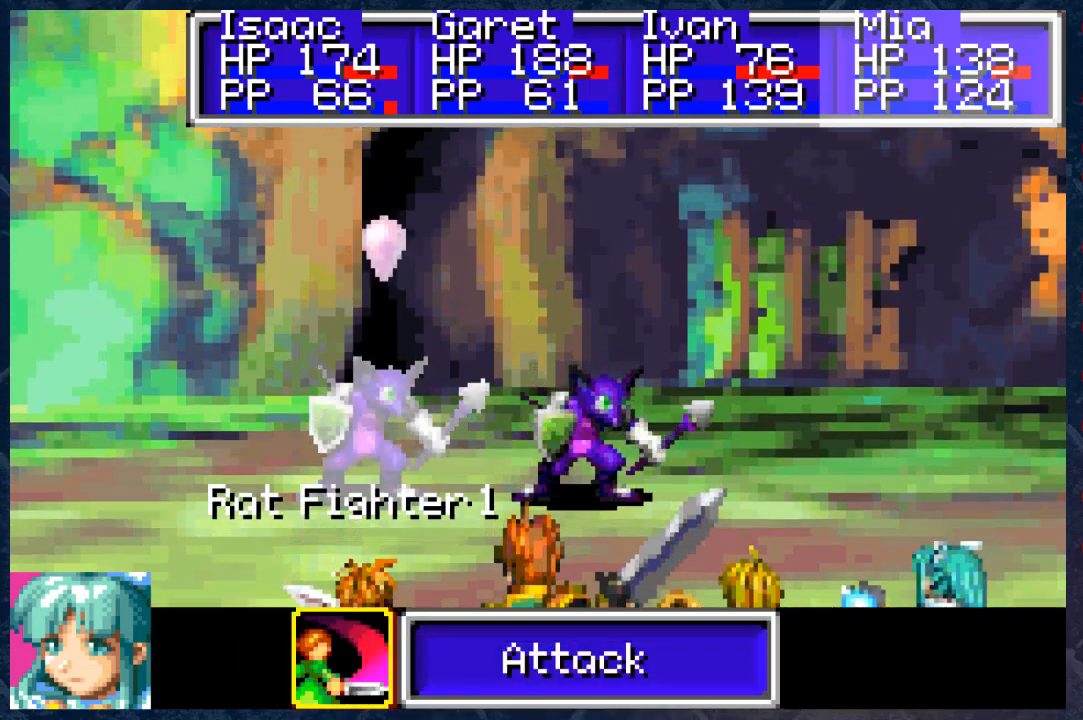
{"buttons": [], "left_stick": "center", "right_stick": "center", "events": [[150, "left_stick", "center"], [233, "A", "down"], [383, "A", "up"]]}
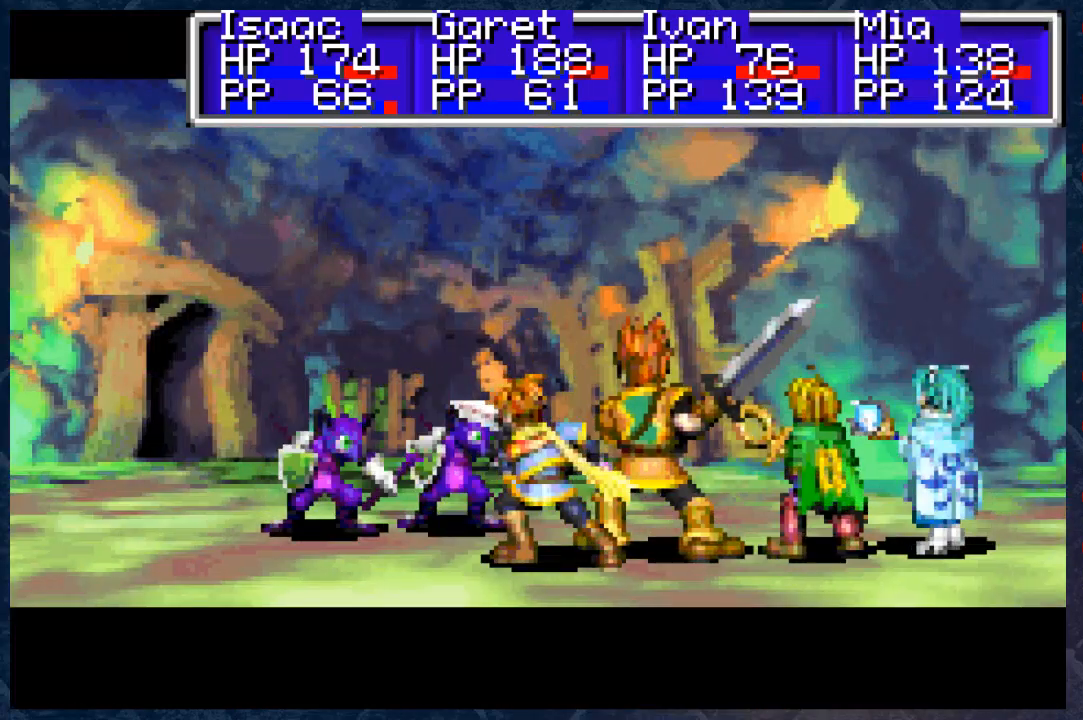
{"buttons": [], "left_stick": "center", "right_stick": "center", "events": []}
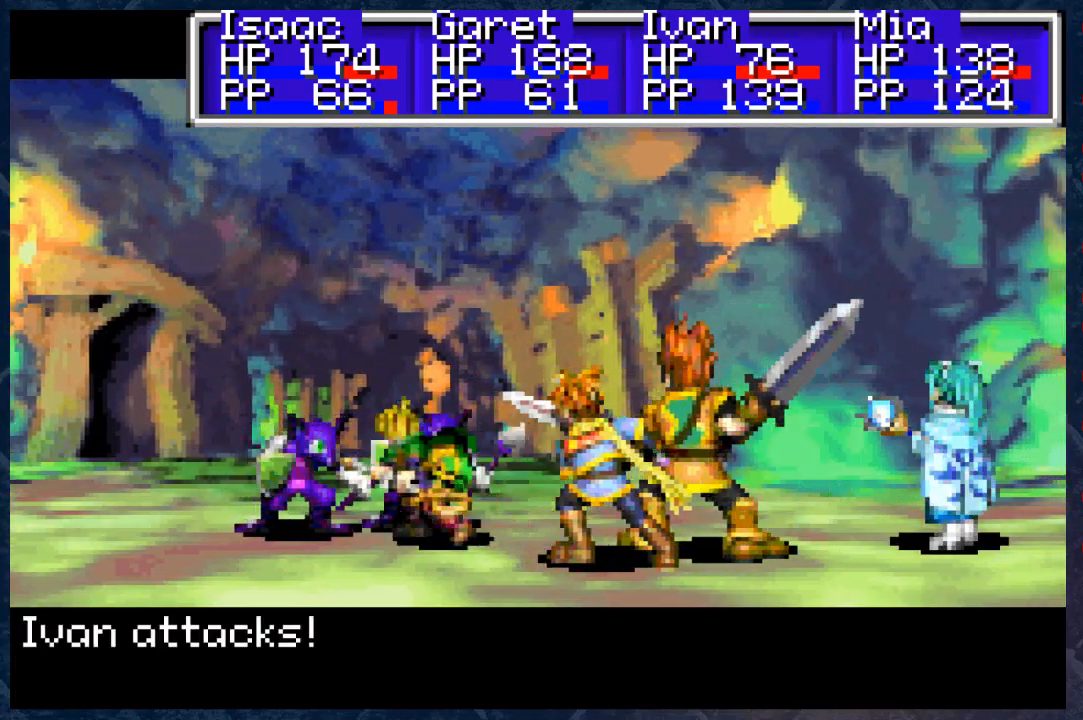
{"buttons": [], "left_stick": "center", "right_stick": "center", "events": []}
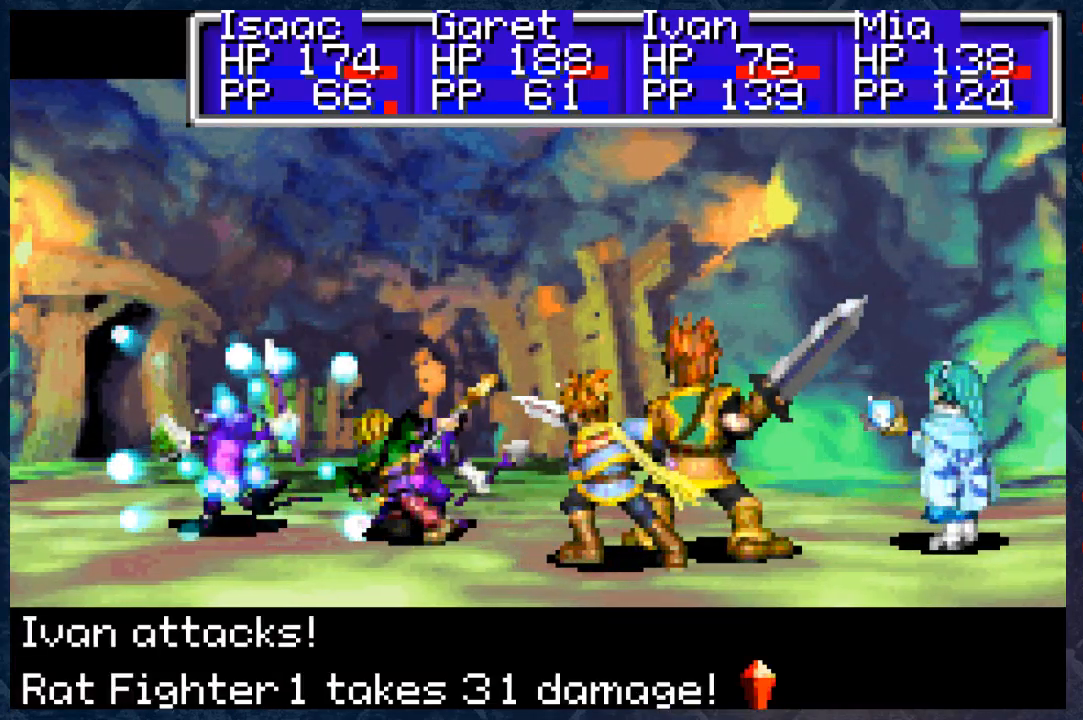
{"buttons": [], "left_stick": "center", "right_stick": "center", "events": [[117, "A", "down"], [300, "A", "up"]]}
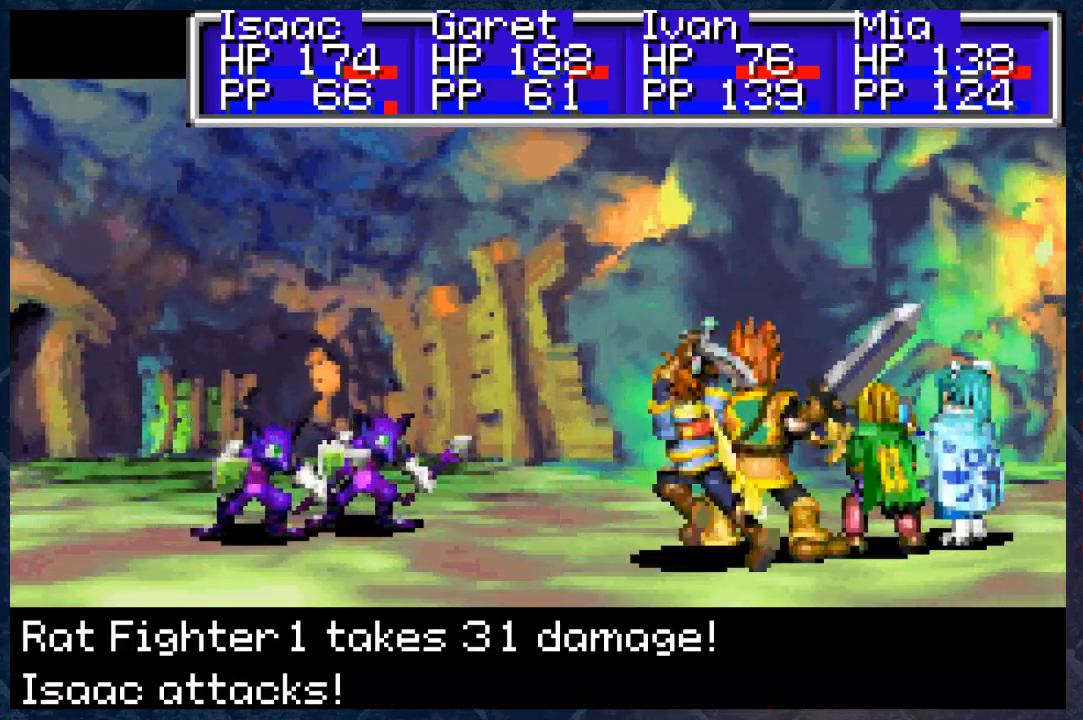
{"buttons": [], "left_stick": "center", "right_stick": "center", "events": [[133, "A", "down"], [300, "A", "up"]]}
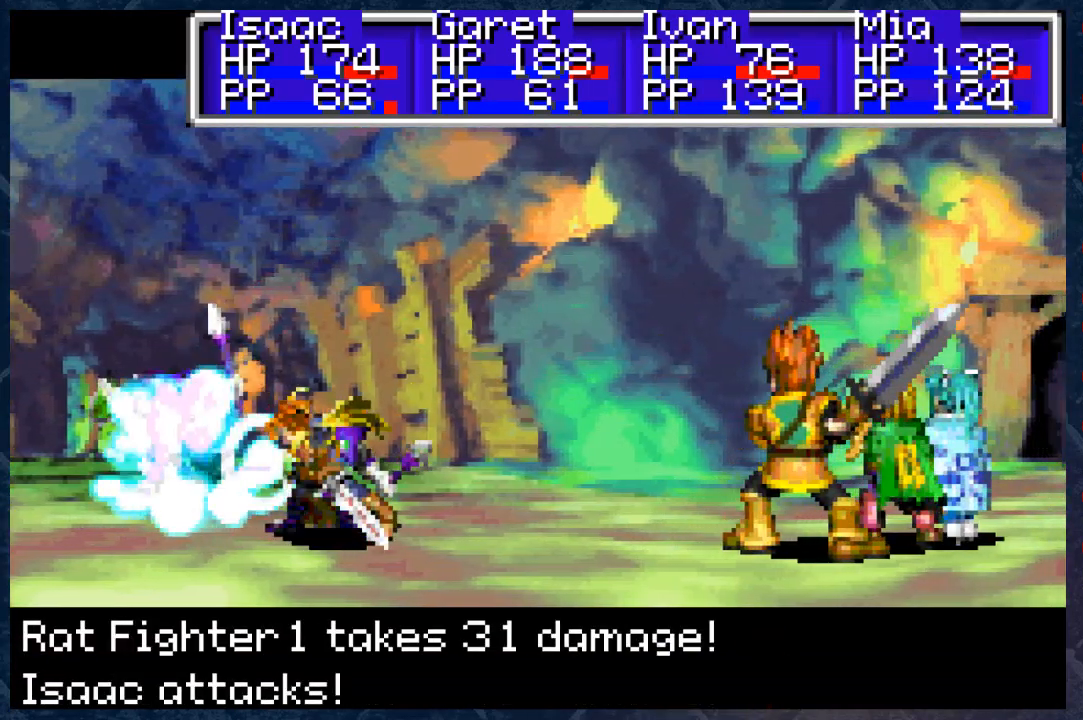
{"buttons": ["A"], "left_stick": "center", "right_stick": "center", "events": [[367, "A", "down"]]}
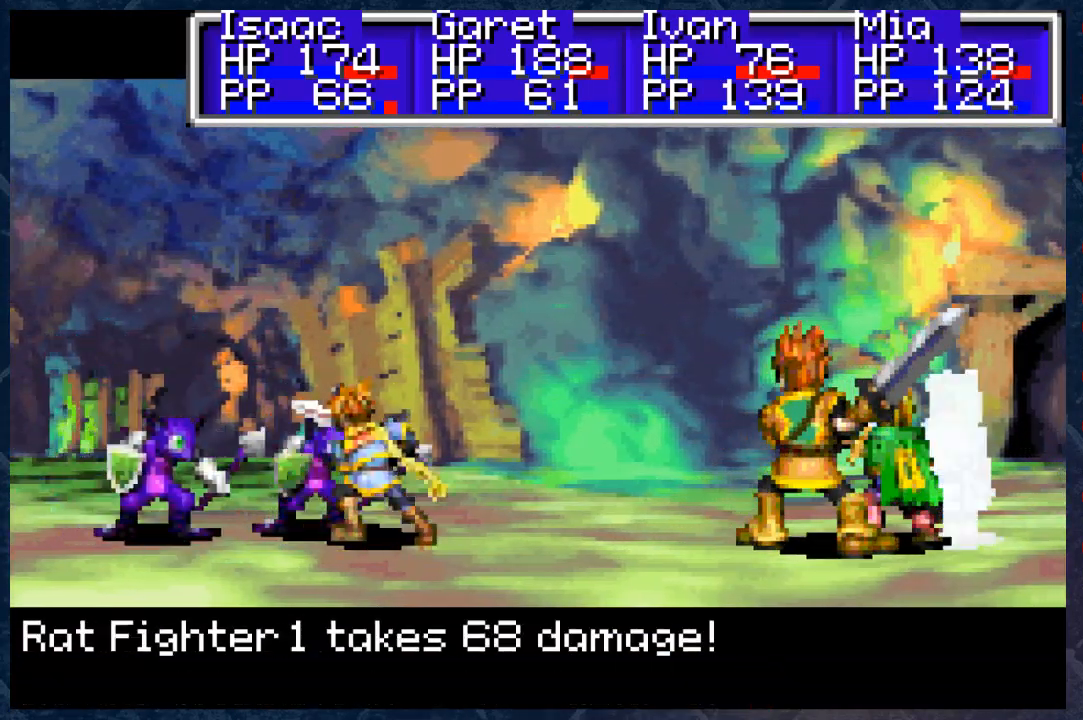
{"buttons": [], "left_stick": "center", "right_stick": "center", "events": [[50, "A", "up"]]}
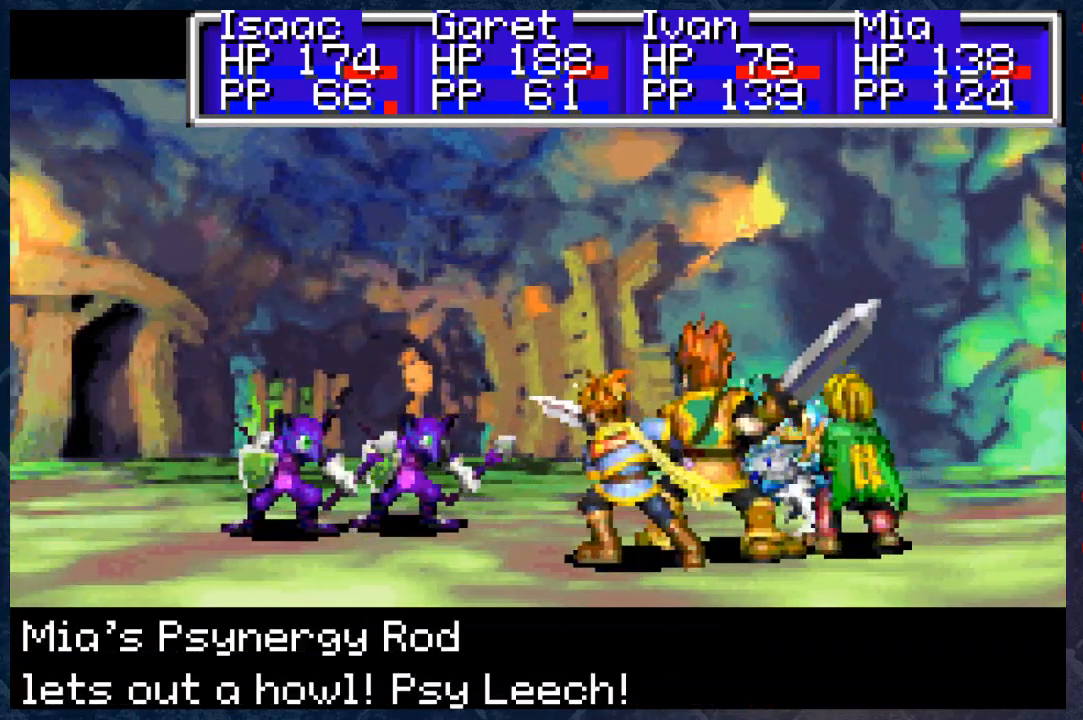
{"buttons": [], "left_stick": "center", "right_stick": "center", "events": [[133, "A", "down"], [317, "A", "up"]]}